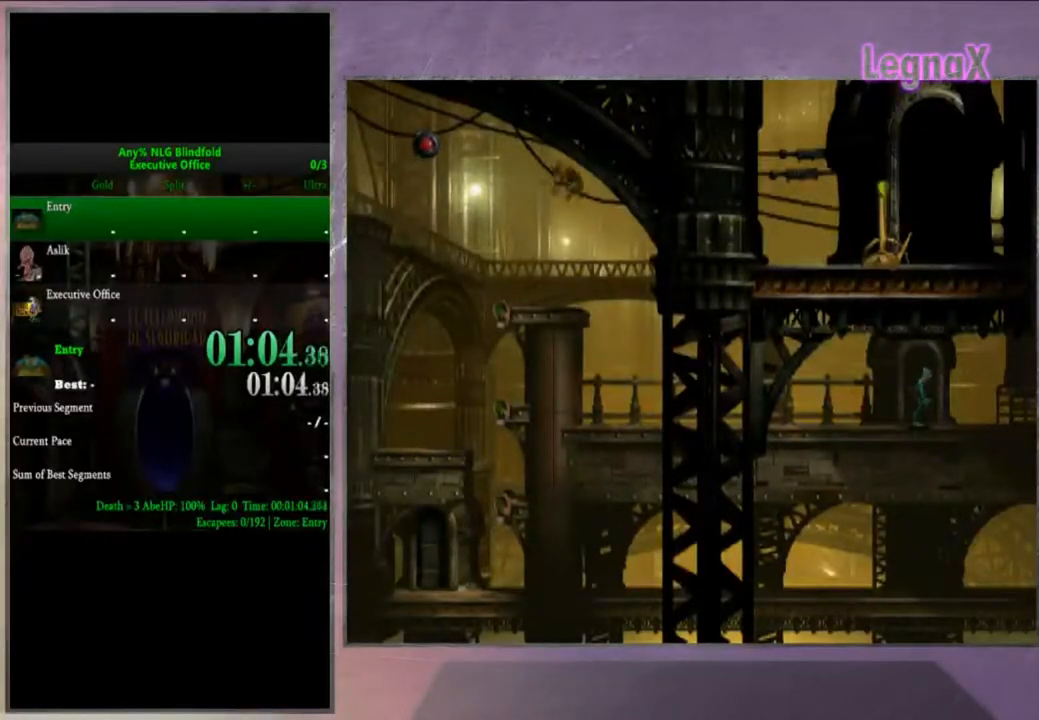
Gameplay with a controller (PlayStation layout); each line is a JSON object with the inputs held at the frame after it. "events" lists button and stick changes between this image and that frame as [ms after this image, input, new state], when the widget could be followed in between. Not read: L3 R3.
{"buttons": [], "left_stick": "right", "right_stick": "center", "events": [[334, "left_stick", "right"]]}
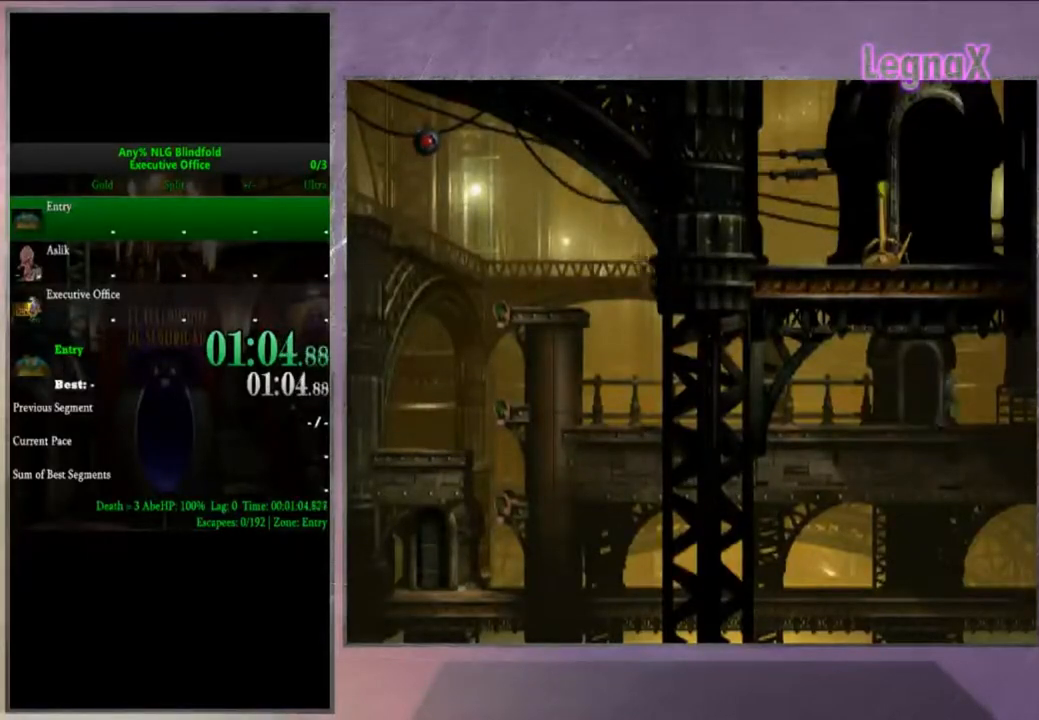
{"buttons": [], "left_stick": "right", "right_stick": "center", "events": []}
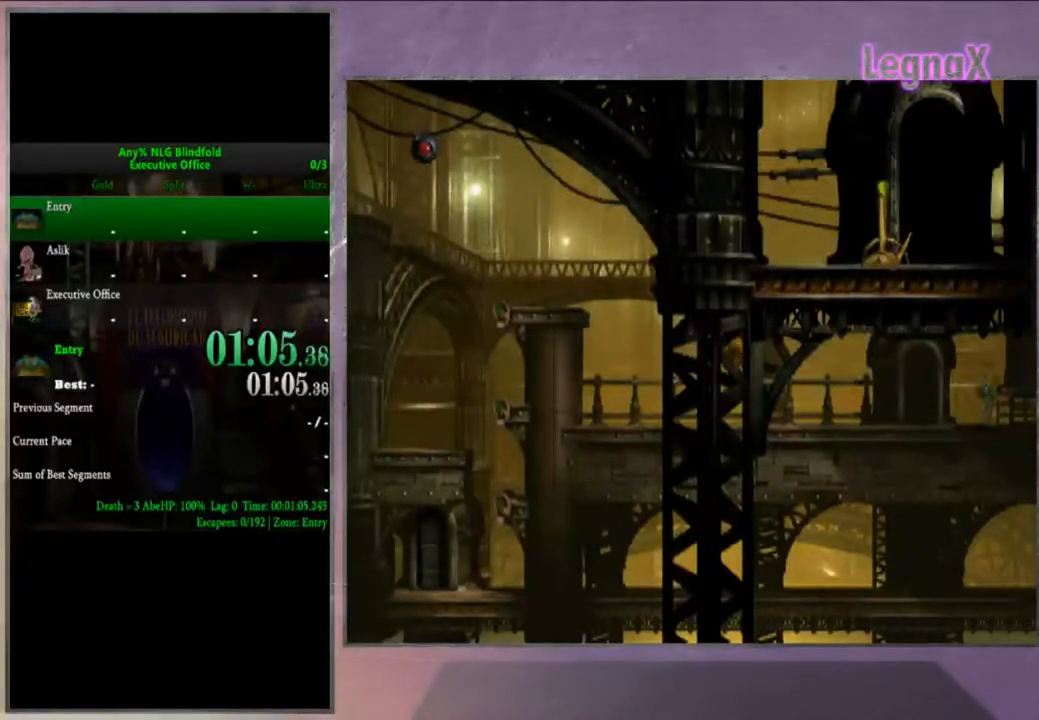
{"buttons": [], "left_stick": "right", "right_stick": "center", "events": []}
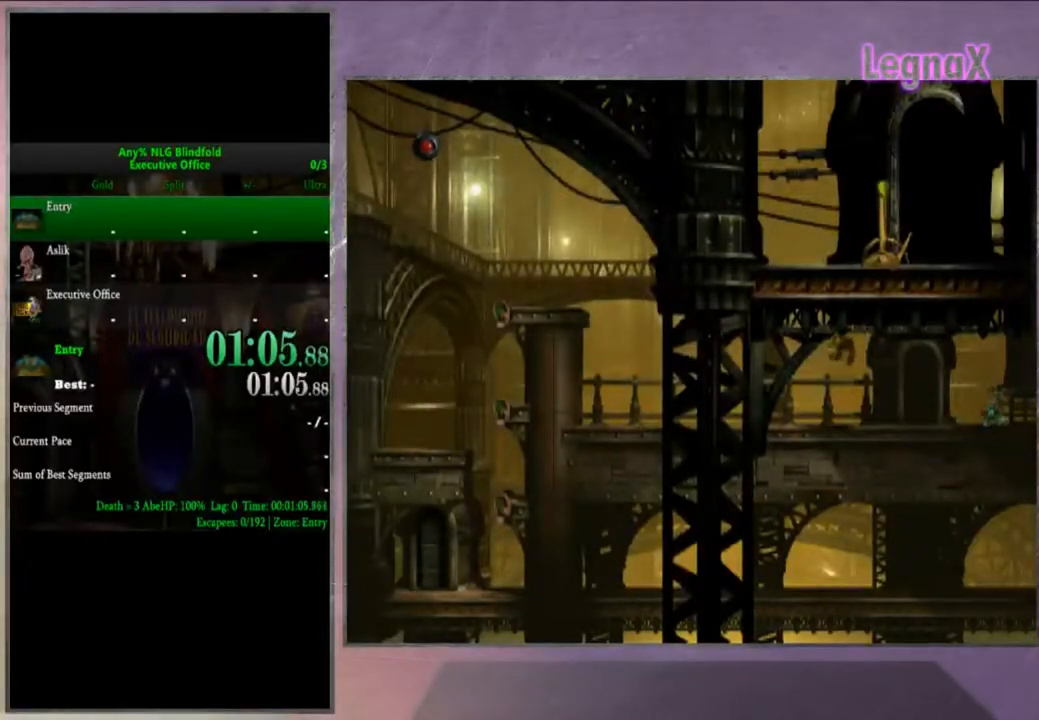
{"buttons": [], "left_stick": "right", "right_stick": "right", "events": [[467, "right_stick", "right"]]}
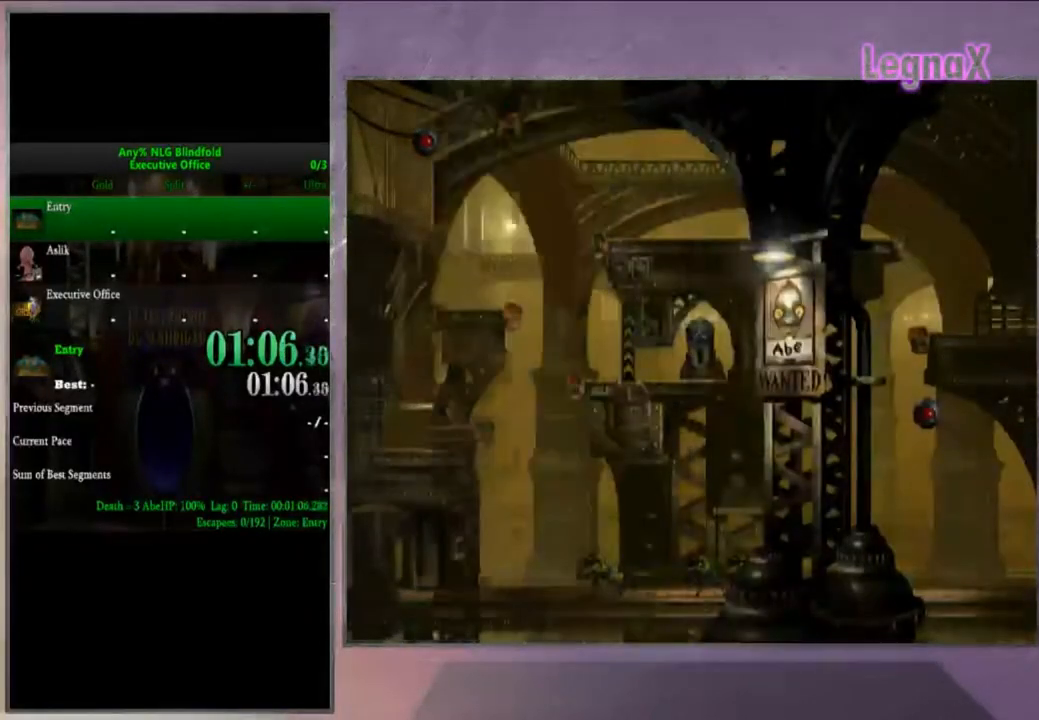
{"buttons": [], "left_stick": "center", "right_stick": "right", "events": [[401, "left_stick", "center"]]}
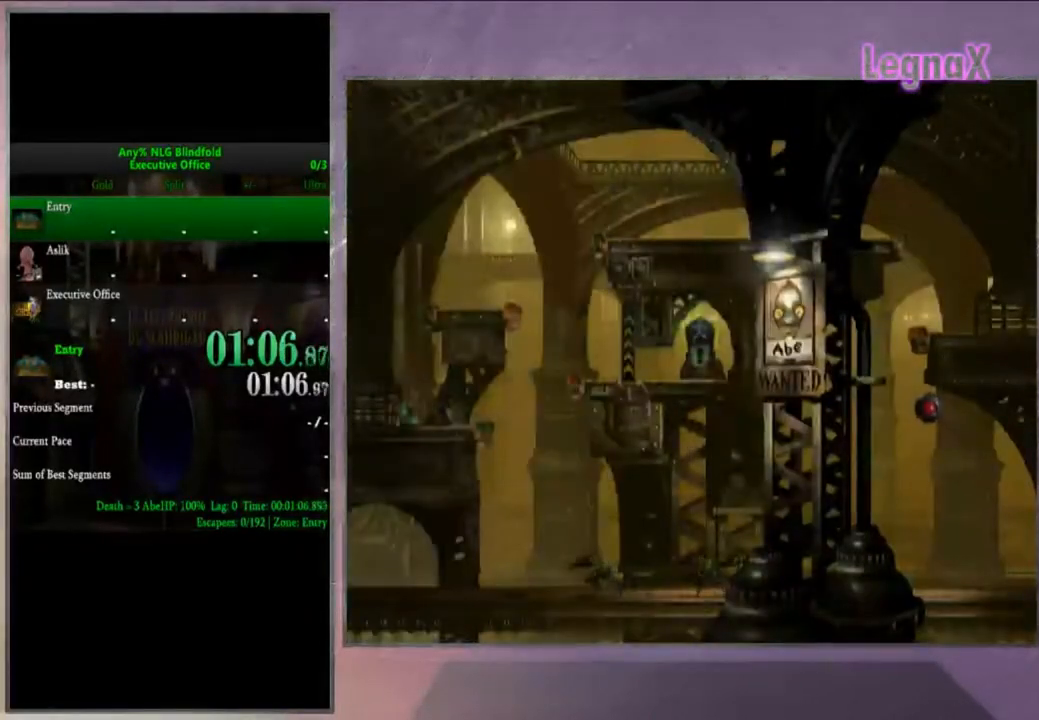
{"buttons": [], "left_stick": "up", "right_stick": "center", "events": [[100, "left_stick", "up"], [500, "right_stick", "center"]]}
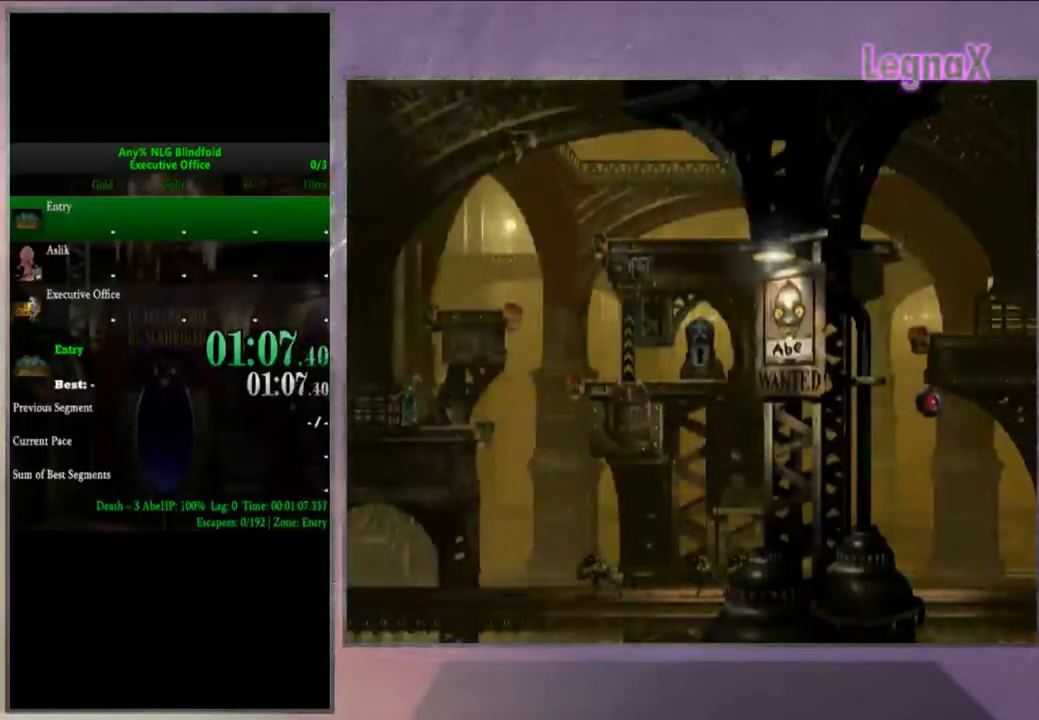
{"buttons": [], "left_stick": "up", "right_stick": "center", "events": []}
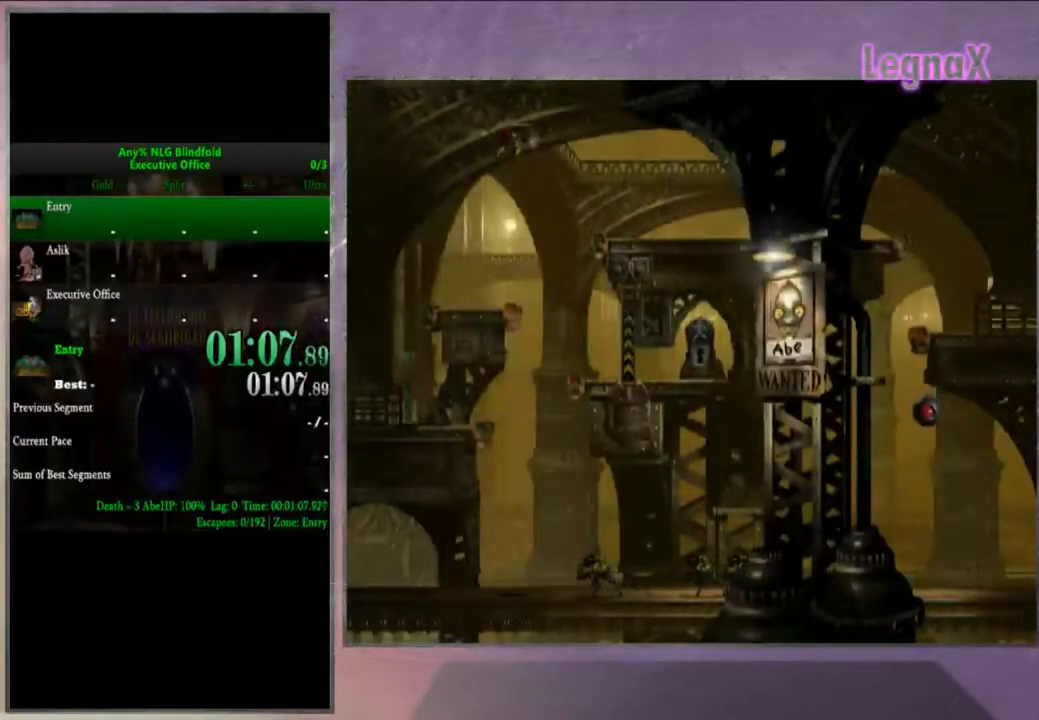
{"buttons": [], "left_stick": "center", "right_stick": "center", "events": [[367, "left_stick", "center"]]}
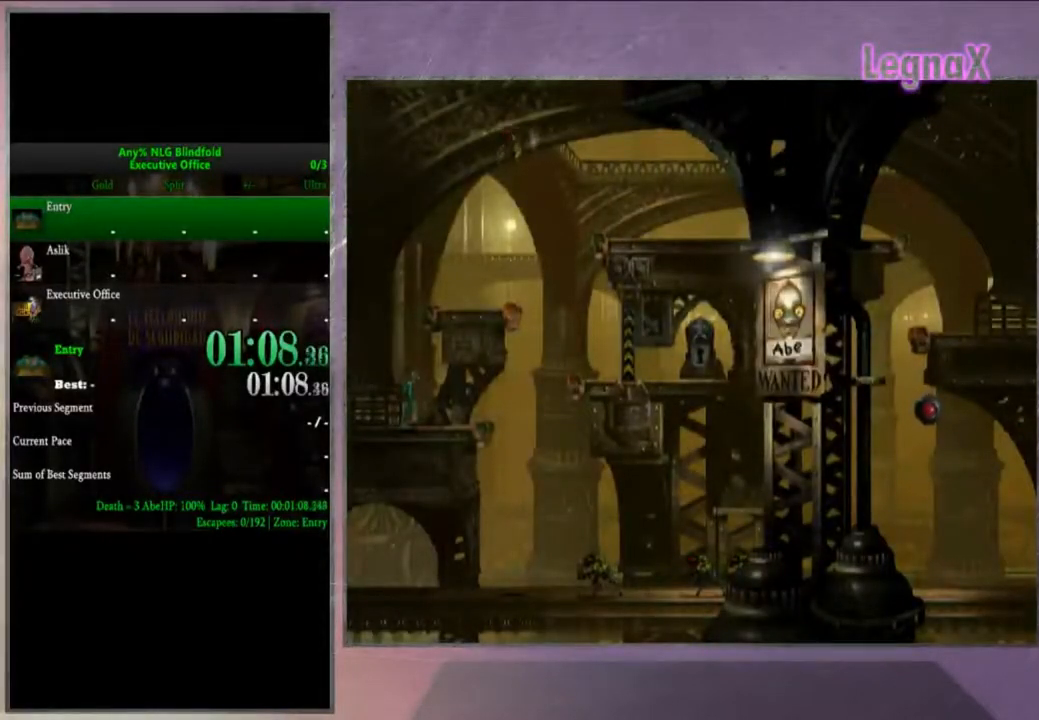
{"buttons": [], "left_stick": "center", "right_stick": "center", "events": []}
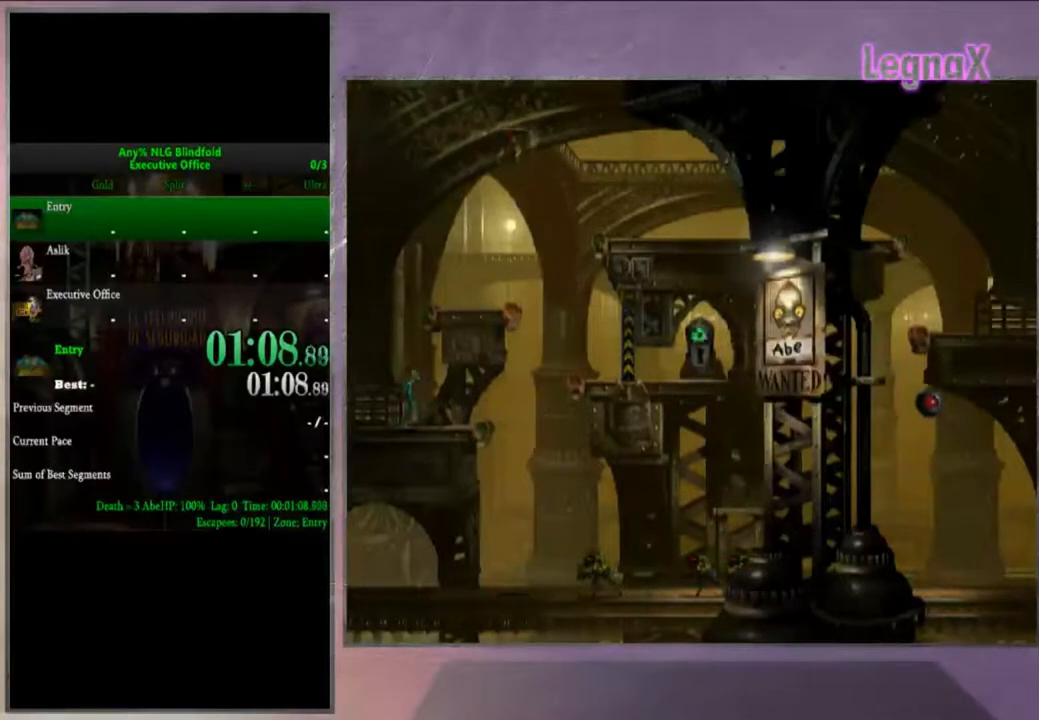
{"buttons": [], "left_stick": "center", "right_stick": "center", "events": []}
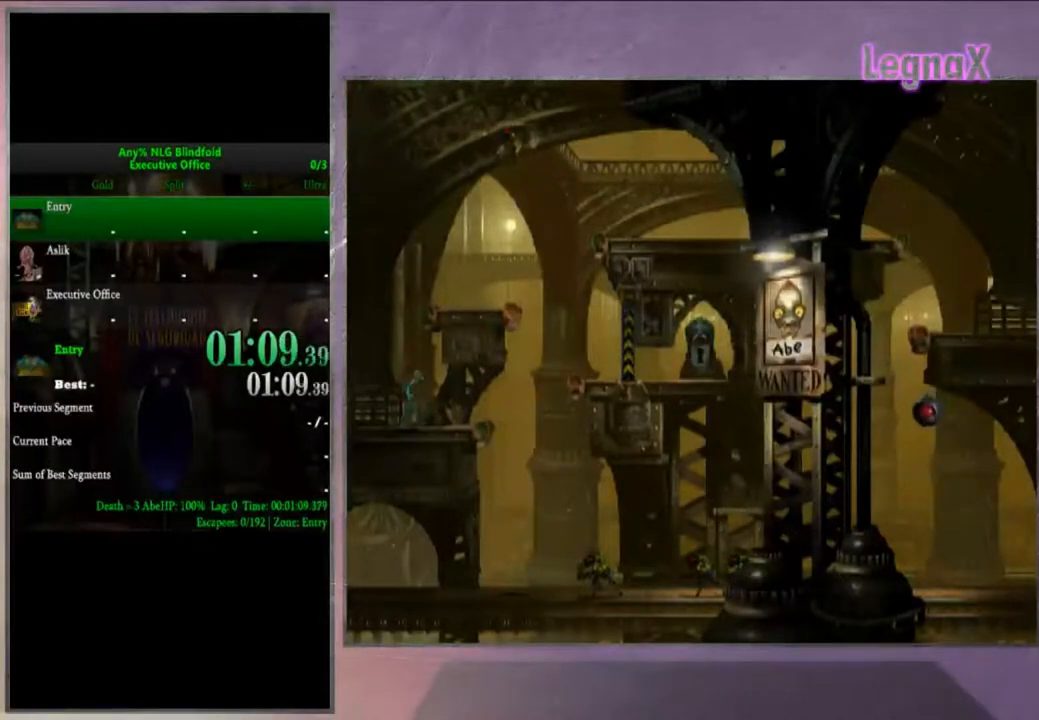
{"buttons": [], "left_stick": "up", "right_stick": "center", "events": [[301, "left_stick", "up"]]}
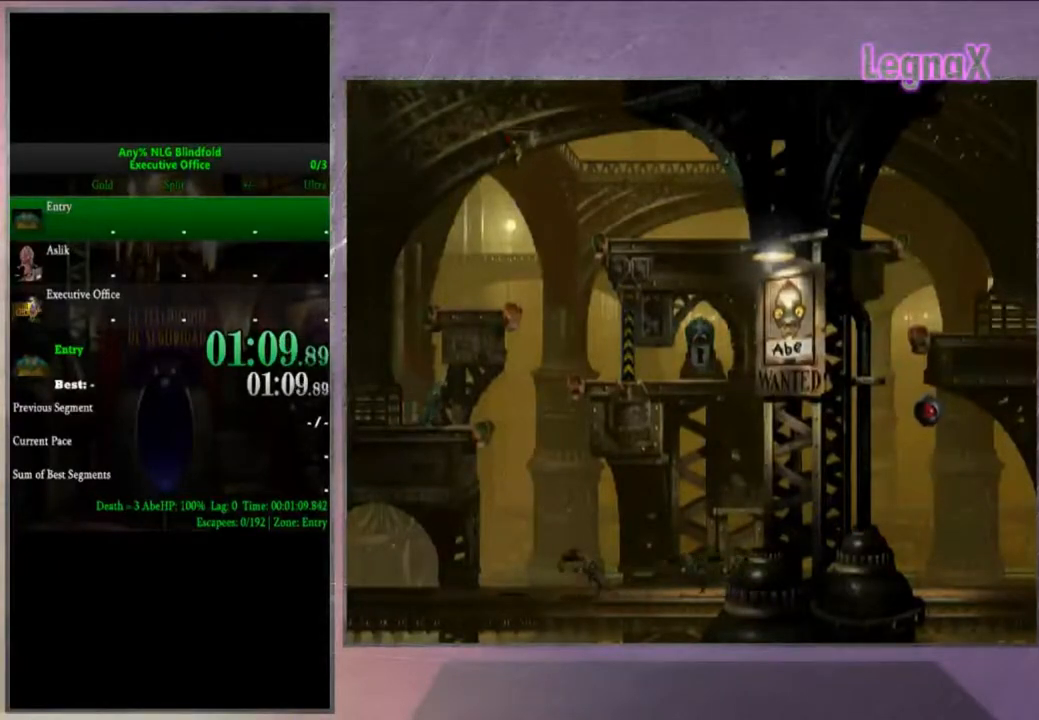
{"buttons": [], "left_stick": "up", "right_stick": "center", "events": []}
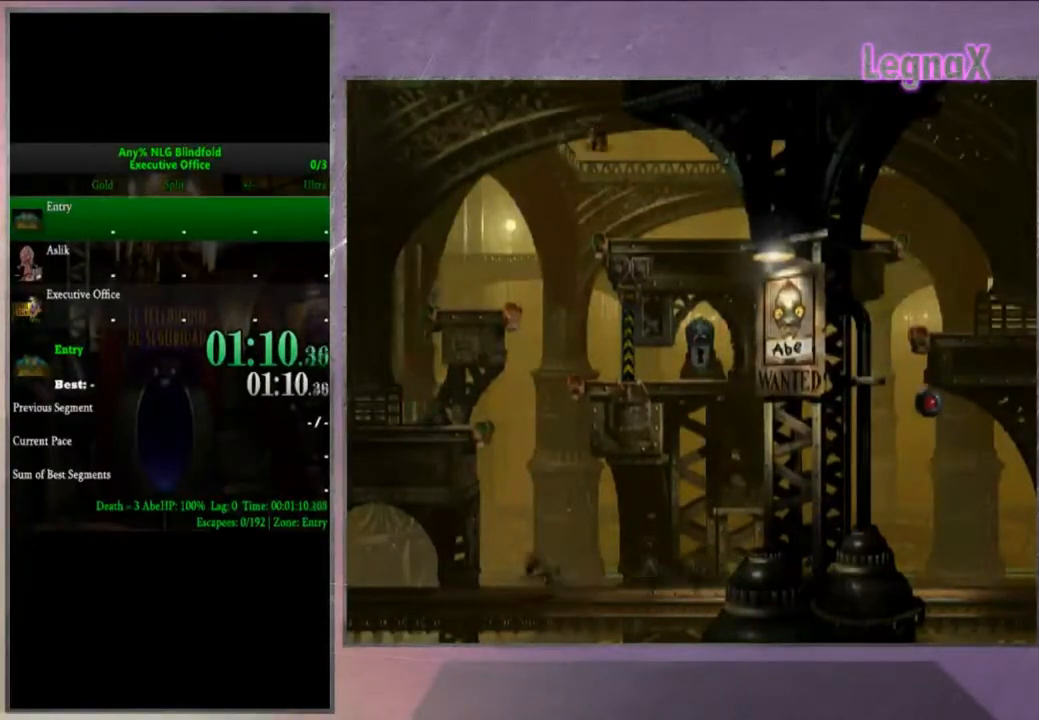
{"buttons": [], "left_stick": "up", "right_stick": "center", "events": []}
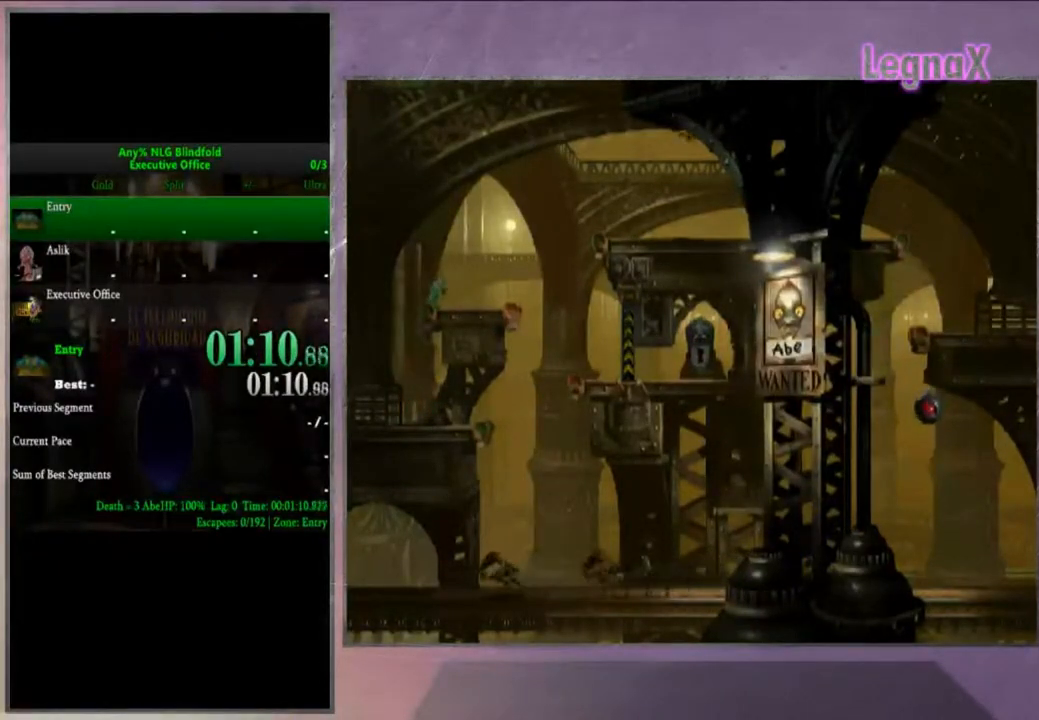
{"buttons": [], "left_stick": "up", "right_stick": "center", "events": []}
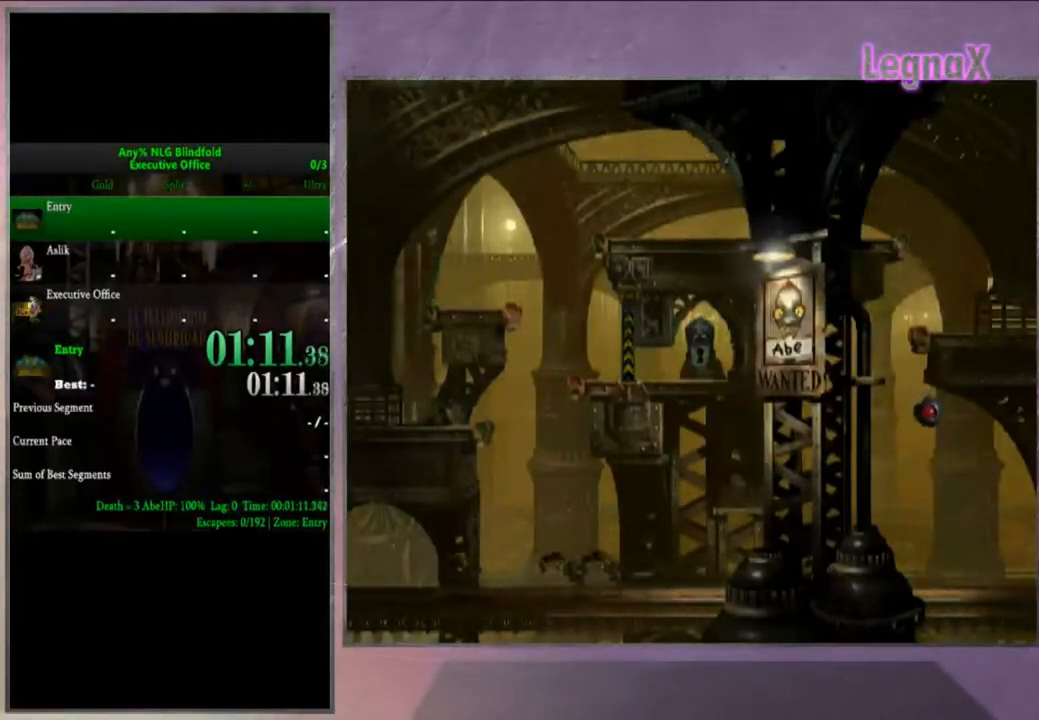
{"buttons": ["CROSS", "R1"], "left_stick": "right", "right_stick": "center", "events": [[34, "left_stick", "center"], [401, "R1", "down"], [434, "left_stick", "right"], [501, "CROSS", "down"]]}
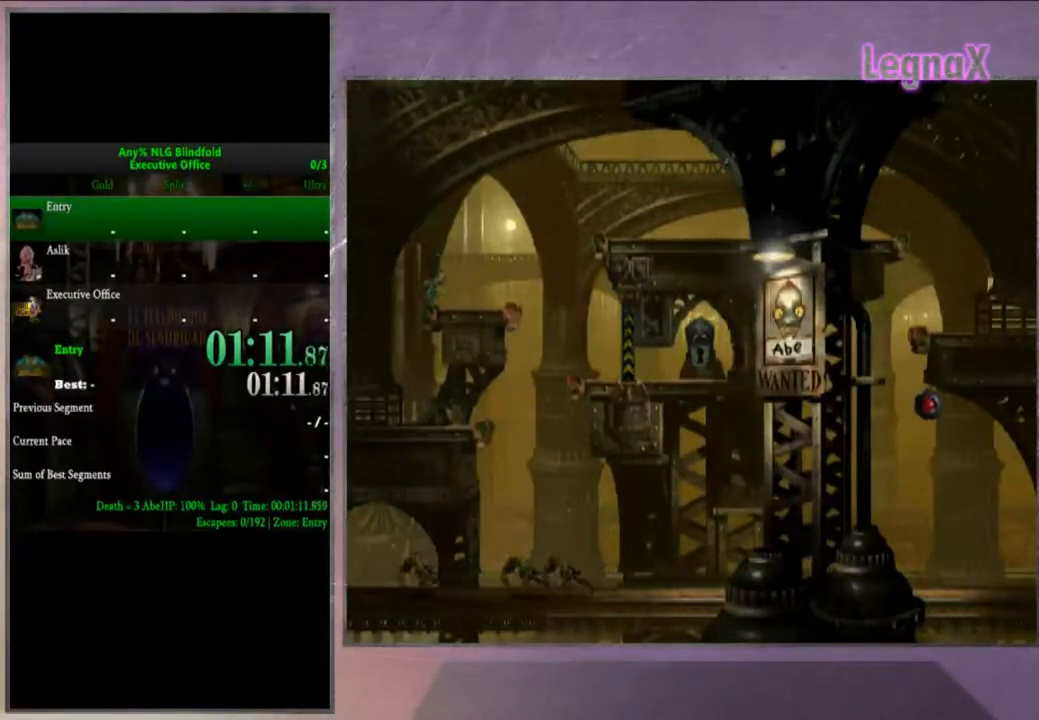
{"buttons": [], "left_stick": "center", "right_stick": "center", "events": [[333, "CROSS", "up"], [333, "R1", "up"], [333, "left_stick", "center"]]}
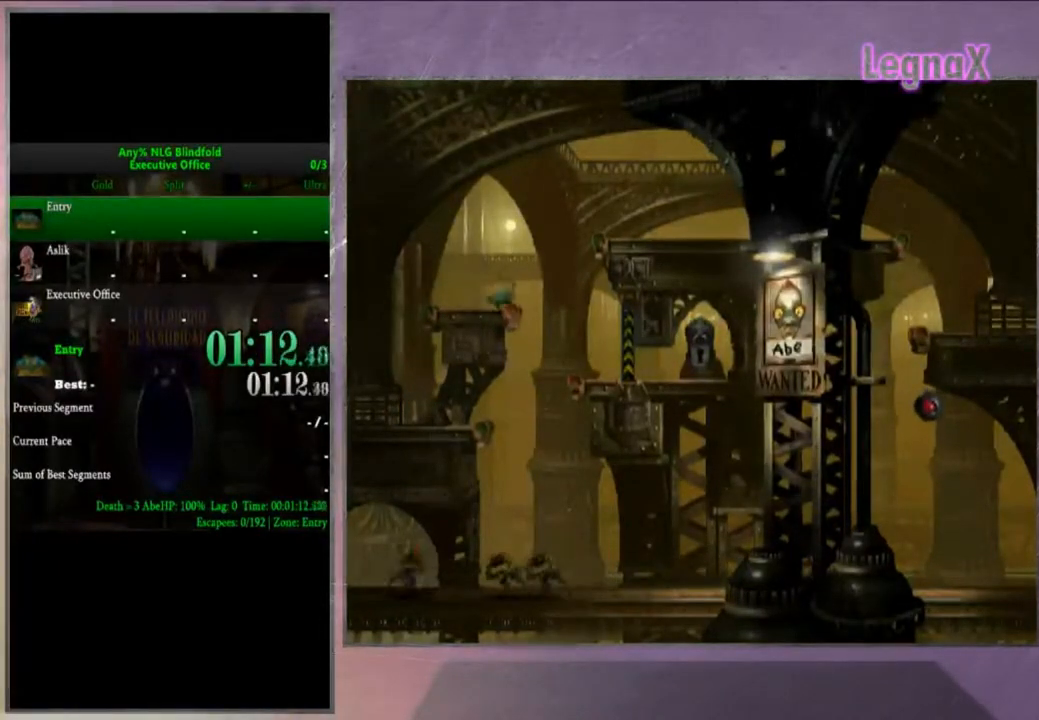
{"buttons": [], "left_stick": "right", "right_stick": "center", "events": [[467, "left_stick", "right"]]}
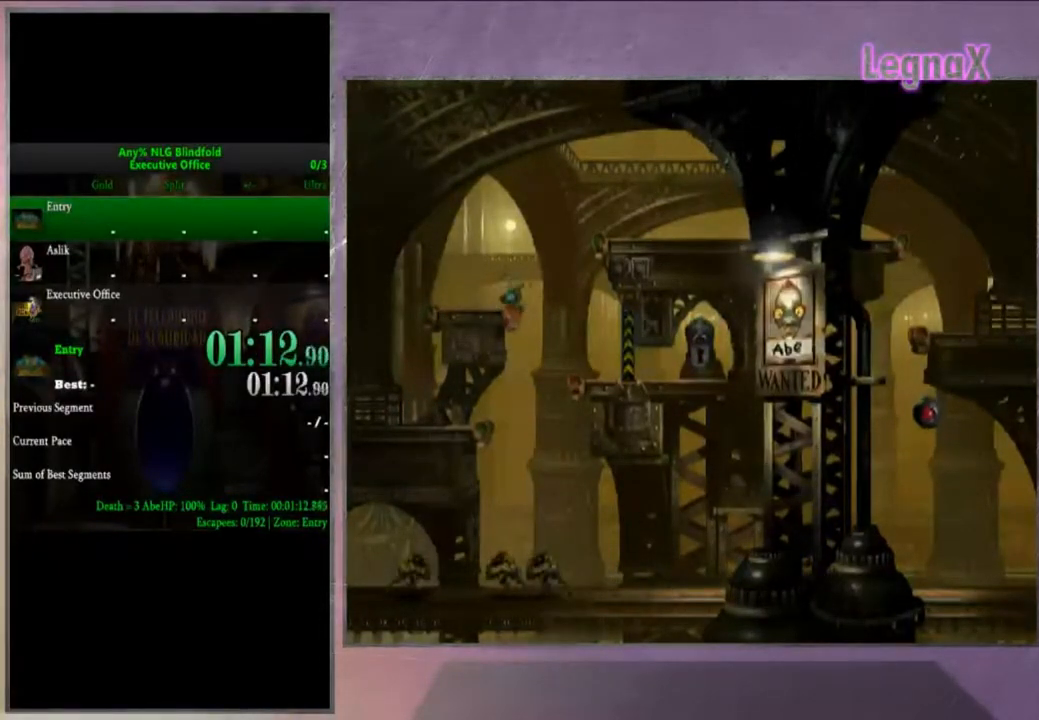
{"buttons": [], "left_stick": "right", "right_stick": "center", "events": []}
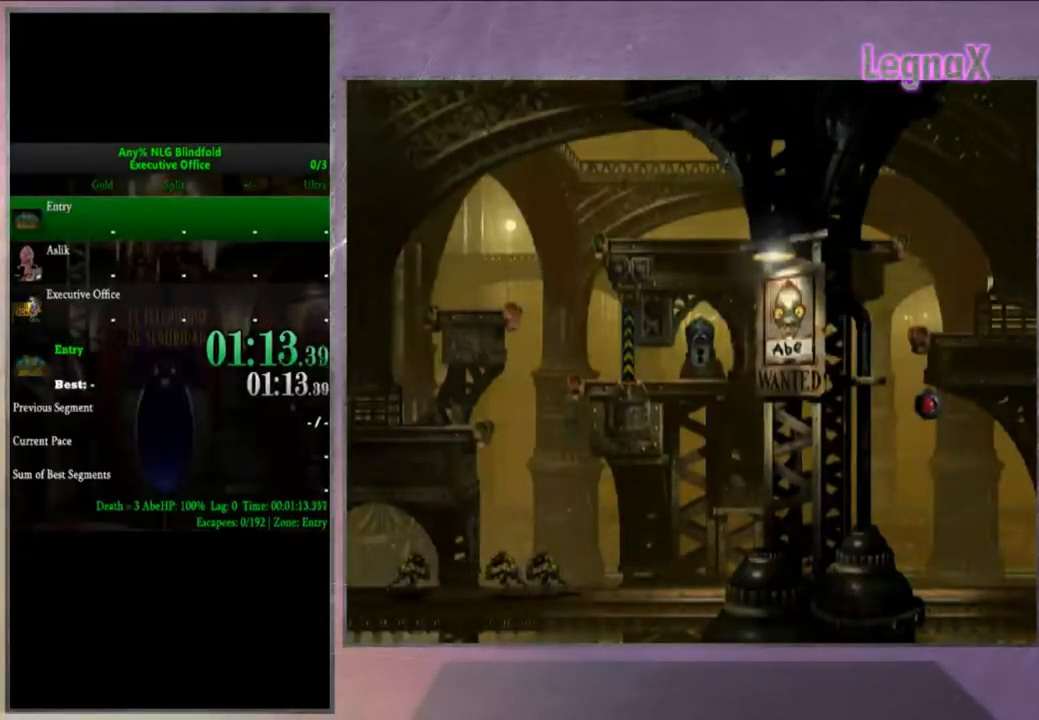
{"buttons": [], "left_stick": "right", "right_stick": "center", "events": []}
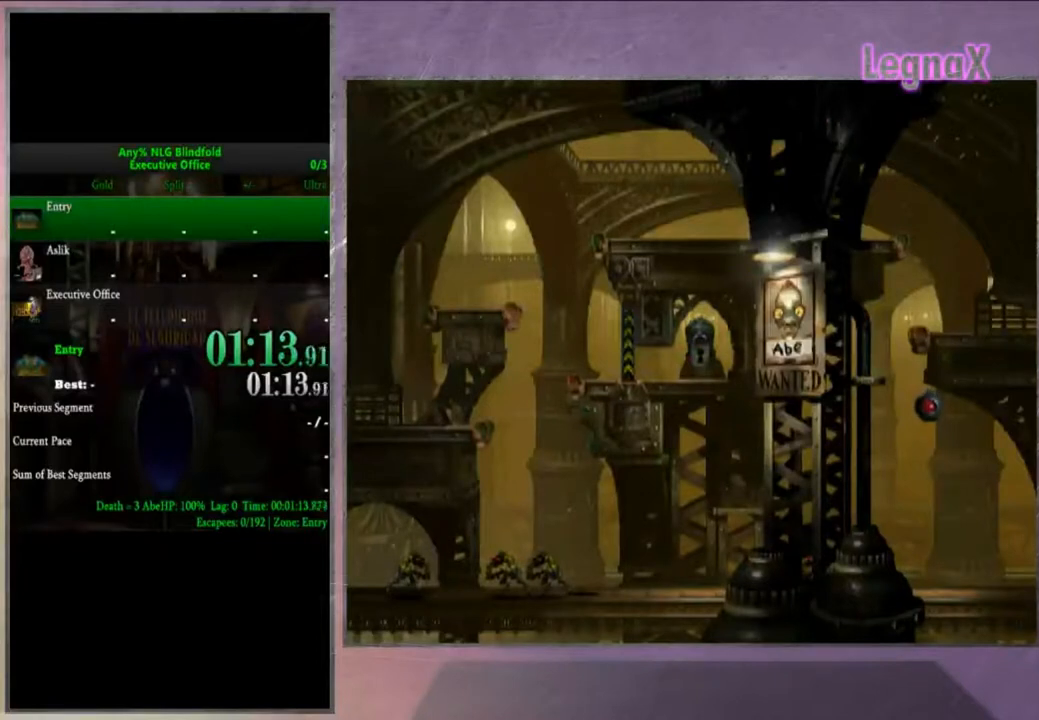
{"buttons": [], "left_stick": "center", "right_stick": "center", "events": [[367, "left_stick", "center"]]}
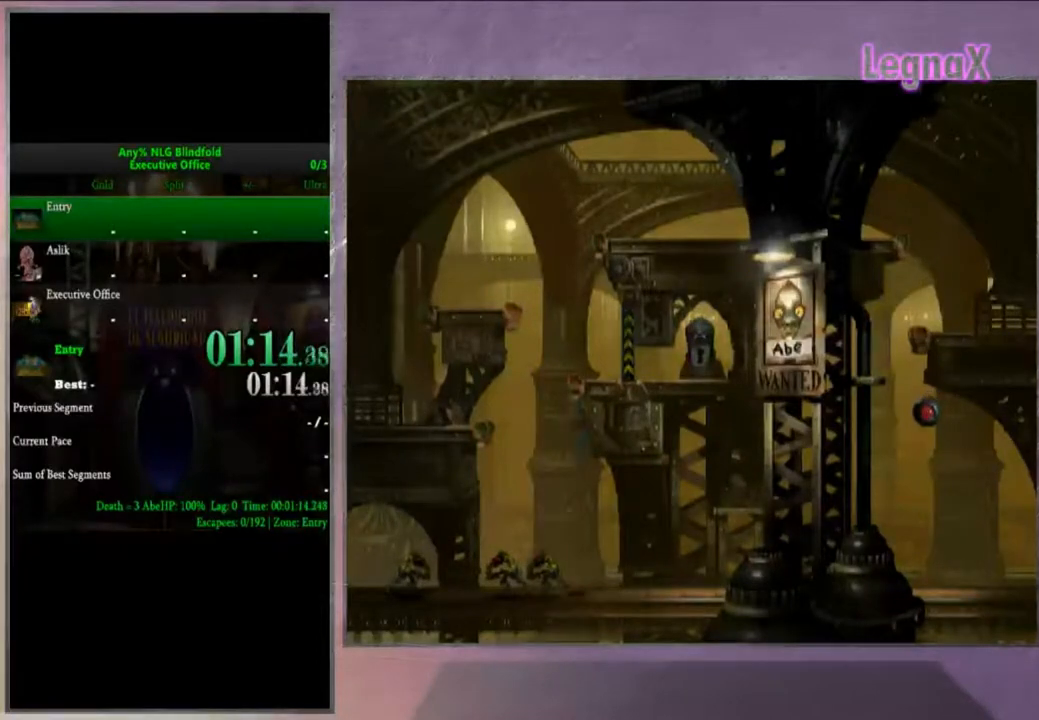
{"buttons": [], "left_stick": "center", "right_stick": "center", "events": []}
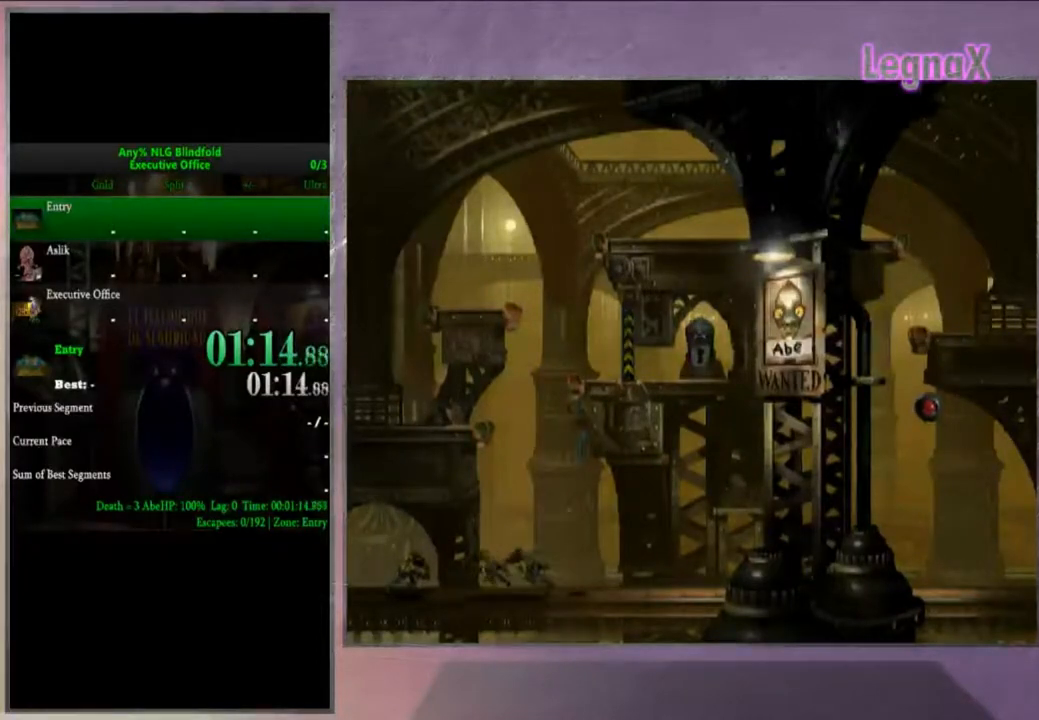
{"buttons": [], "left_stick": "center", "right_stick": "center", "events": []}